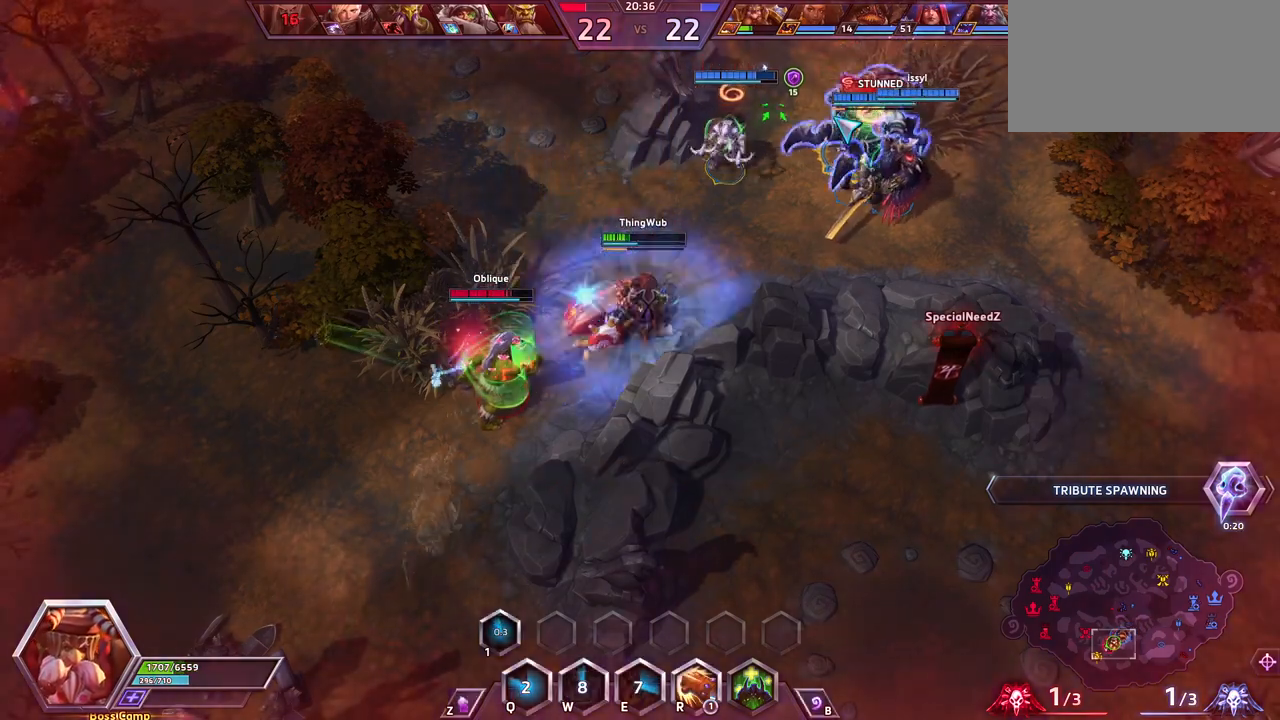
Gameplay with keyboard; each line is a JSON object with the keys held at the frame after it. "events" lists presses ("down") and releases ("up") of ".", "/", "0", "1", "2", "3", "4", "5", "6", "7", "8", "9", "a", "alt_l", "alt_r", "b", "backslash", "backspace", "c", "caps_lock", "comma", "ctrl_l", "ctrl_r", "d", "e", "equals", "escape", "f", "f1", "f10", "f11", "f12", "f2", "f3", "f4", "f5", "f6", "f7", "f8", "f9", "g", "h", "i", "j", "k", "l", "lbracket", "m", "minus", "n", "o", "p", "q", "quote", "r", "rbracket", "return", "s", "semicolon", "shift_l", "shift_r", "space", "super", "t", "tab", "tilde", "u", "v", "w", "x", "y" and "z" between this image and that frame as [ms after this image, input, new state], when the widget could be followed in between. No other keys are recorded. Mouse input is not recorded.
{"keys": ["space"], "events": [[67, "w", "up"], [150, "space", "down"]]}
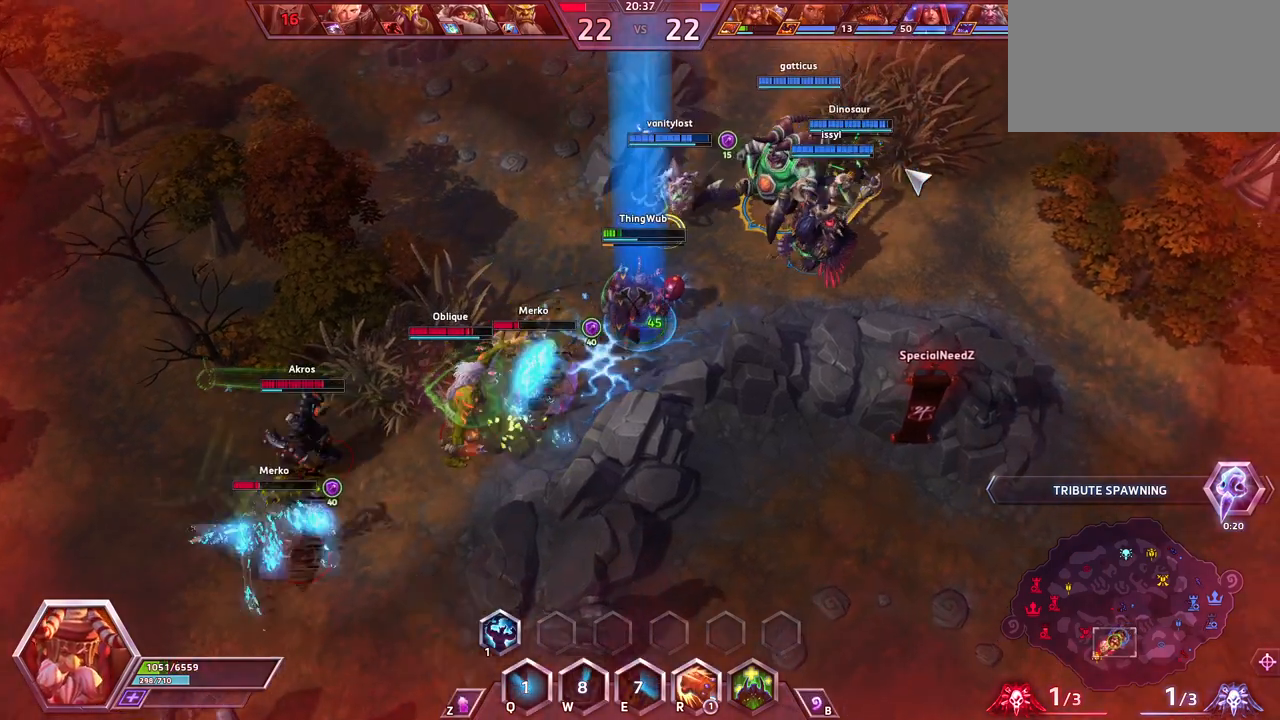
{"keys": ["space"], "events": []}
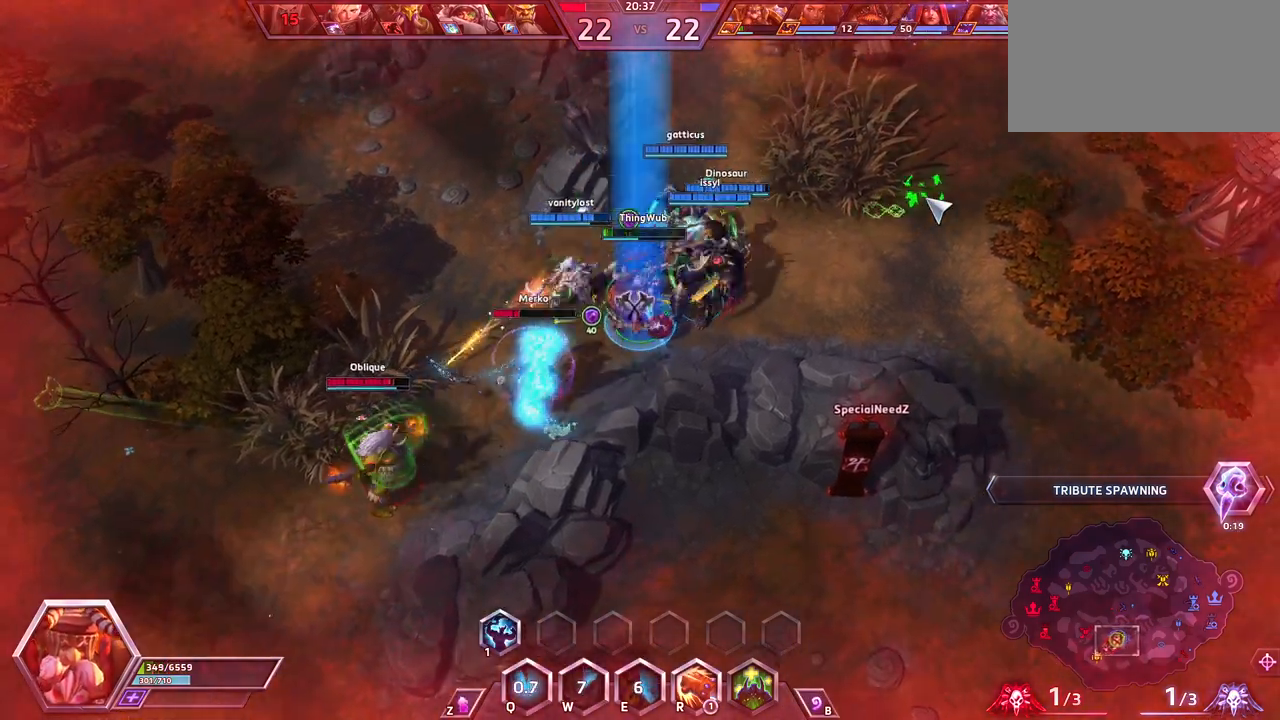
{"keys": ["space"], "events": []}
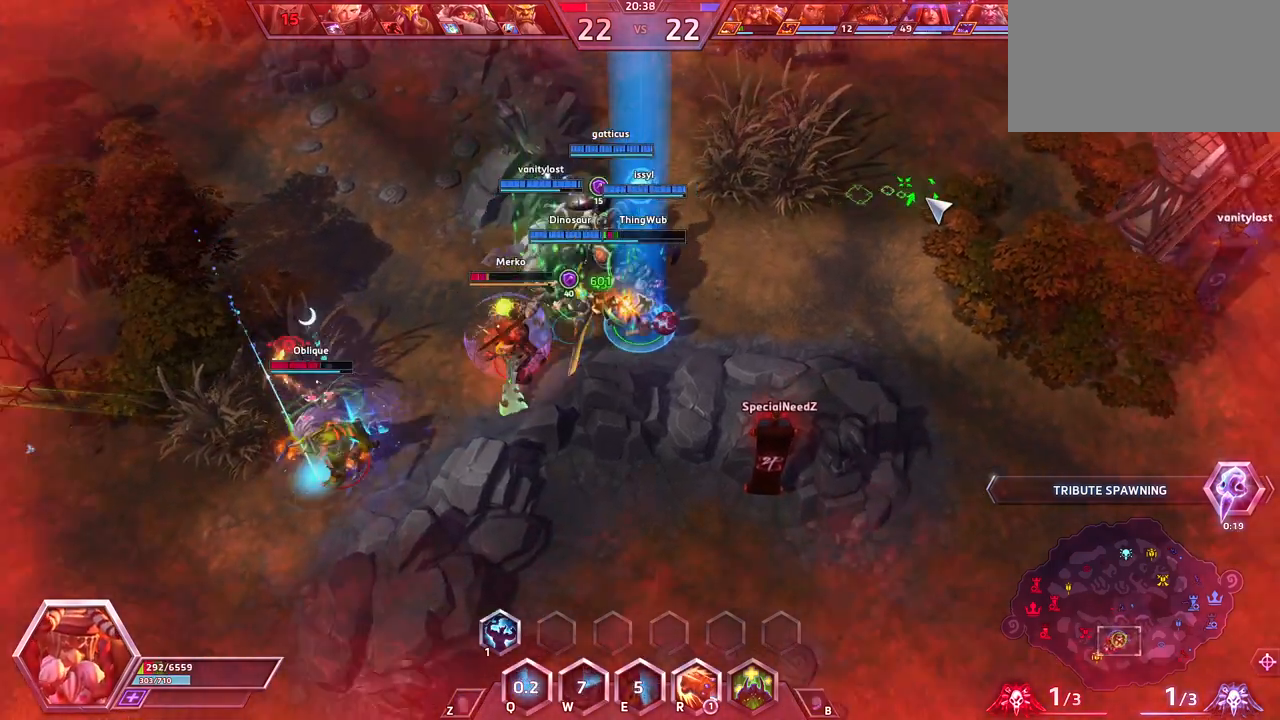
{"keys": ["space"], "events": []}
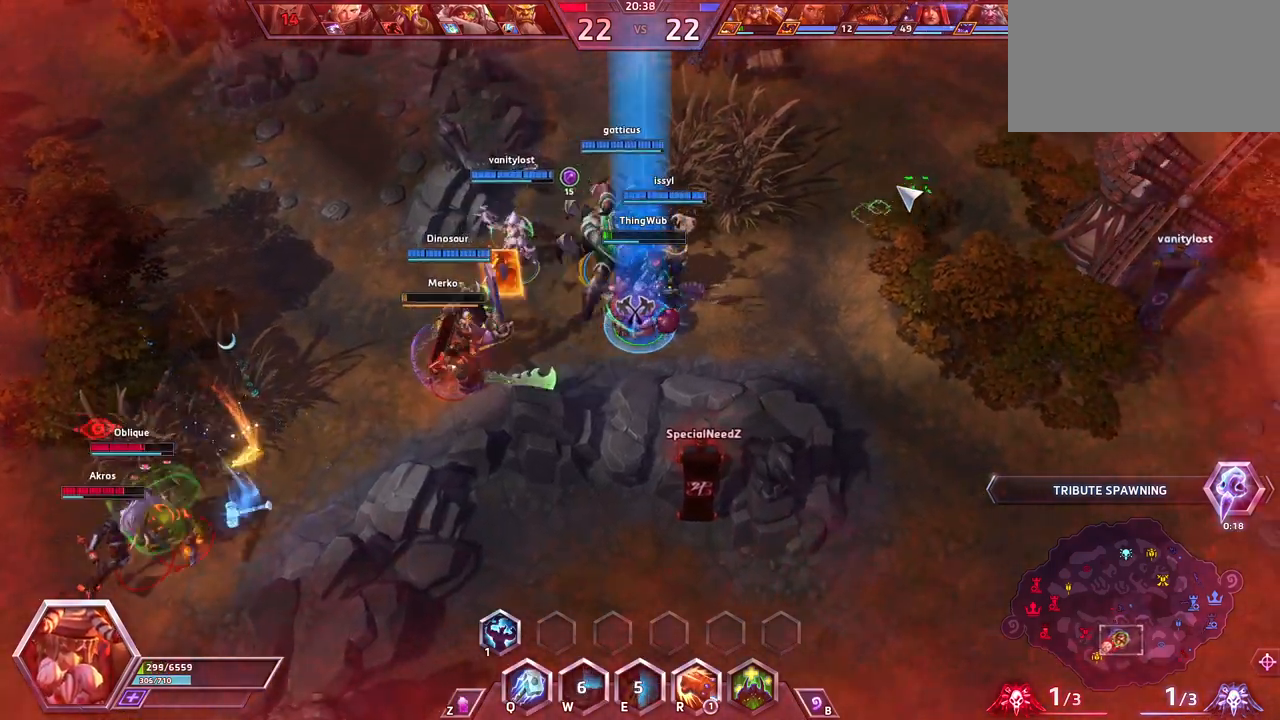
{"keys": ["space"], "events": []}
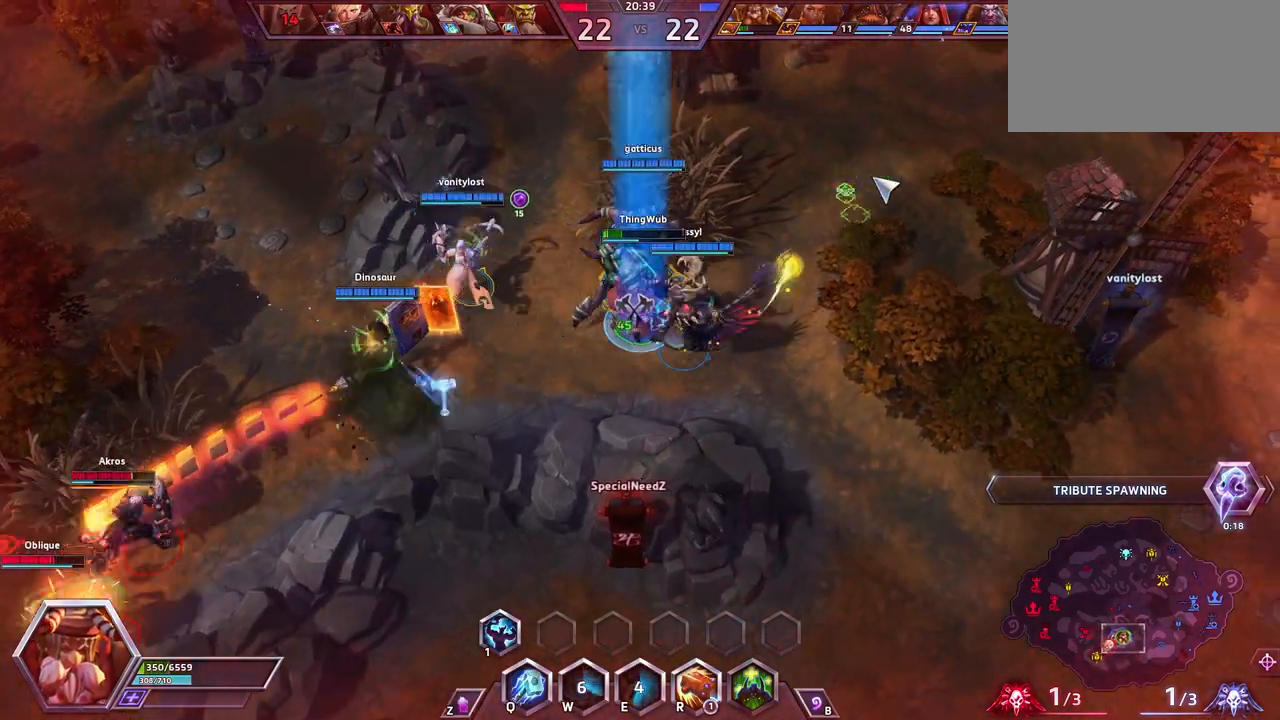
{"keys": ["space"], "events": []}
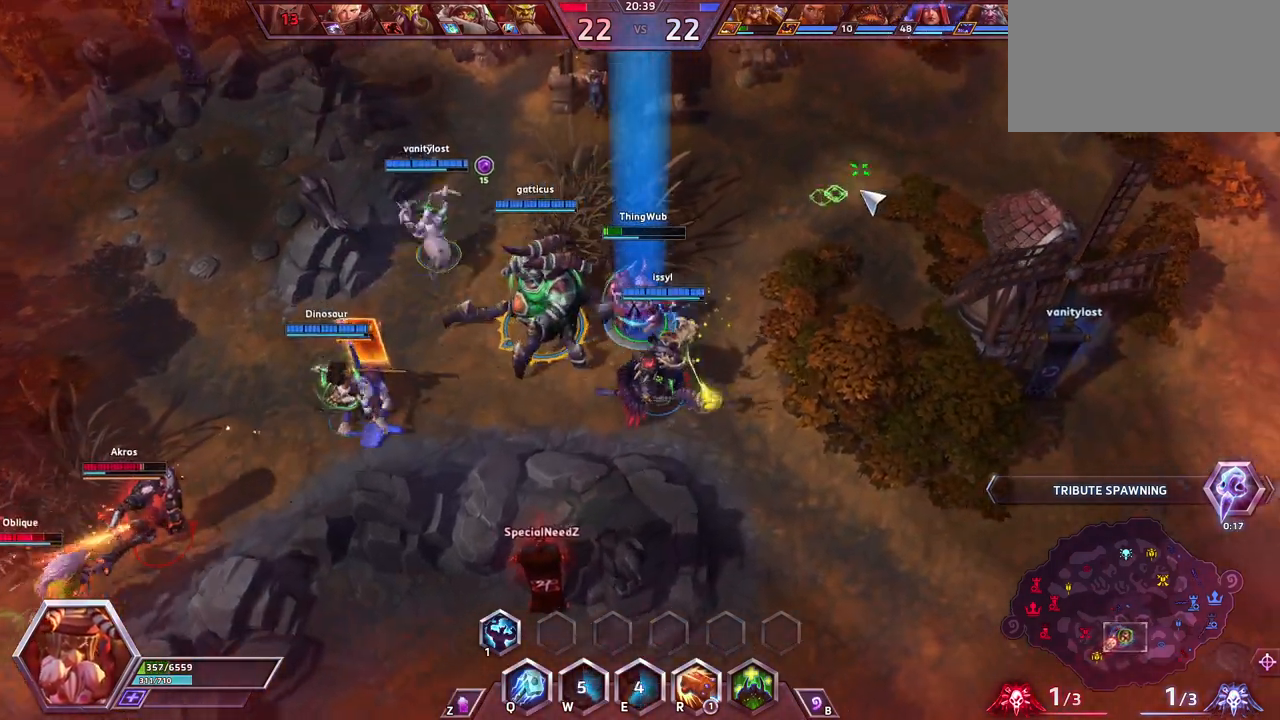
{"keys": ["space", "tab"], "events": [[150, "tab", "down"], [250, "tab", "up"], [483, "tab", "down"]]}
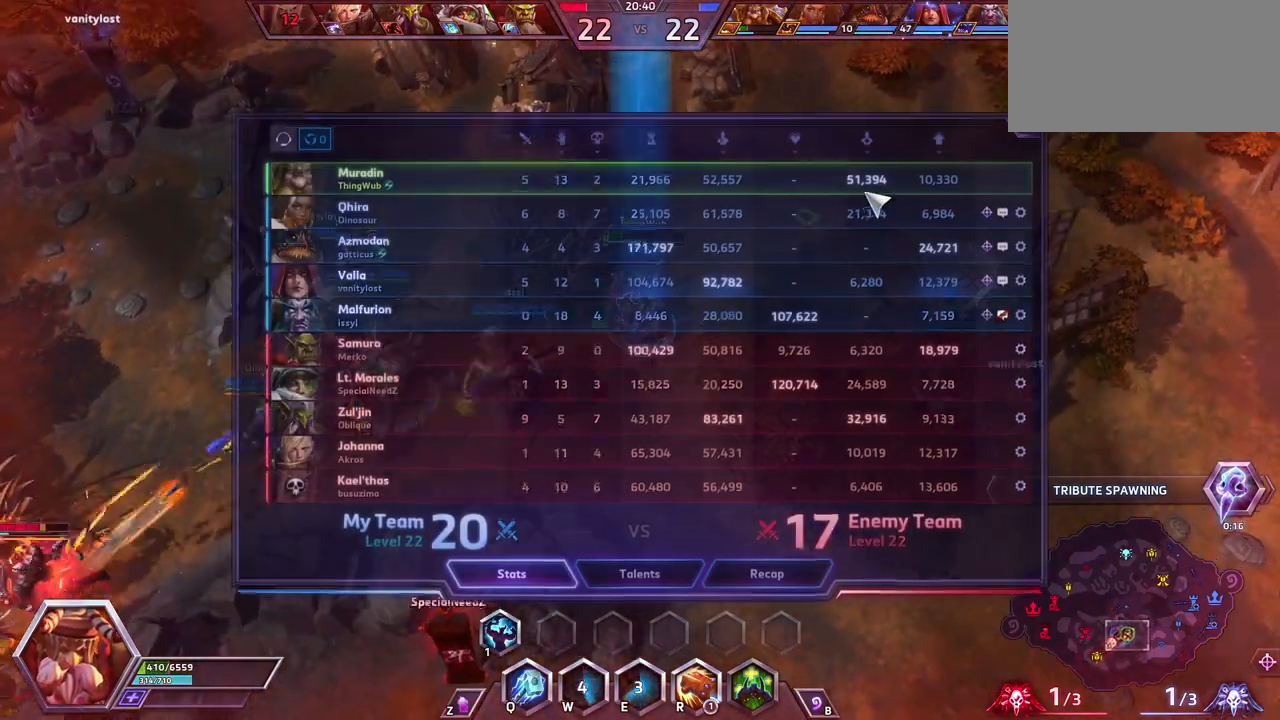
{"keys": ["space"], "events": [[83, "tab", "up"]]}
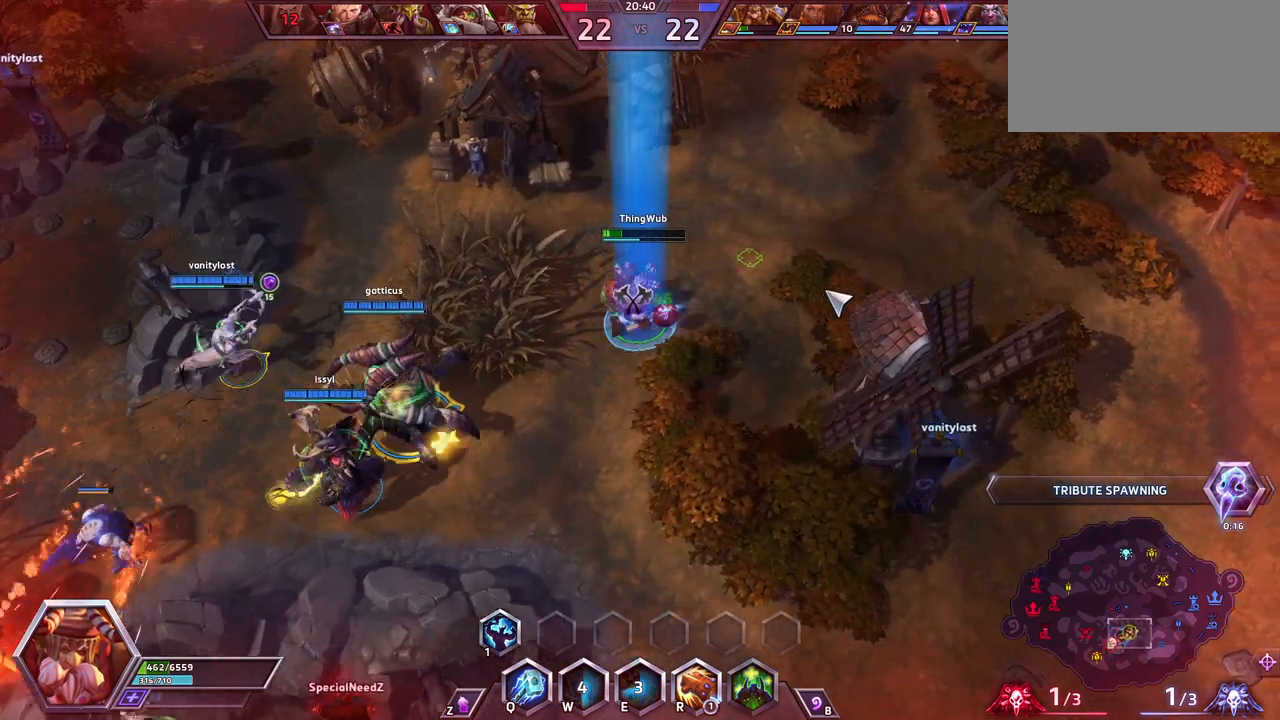
{"keys": ["shift_l"], "events": [[233, "z", "down"], [283, "shift_l", "down"], [283, "space", "up"], [467, "z", "up"]]}
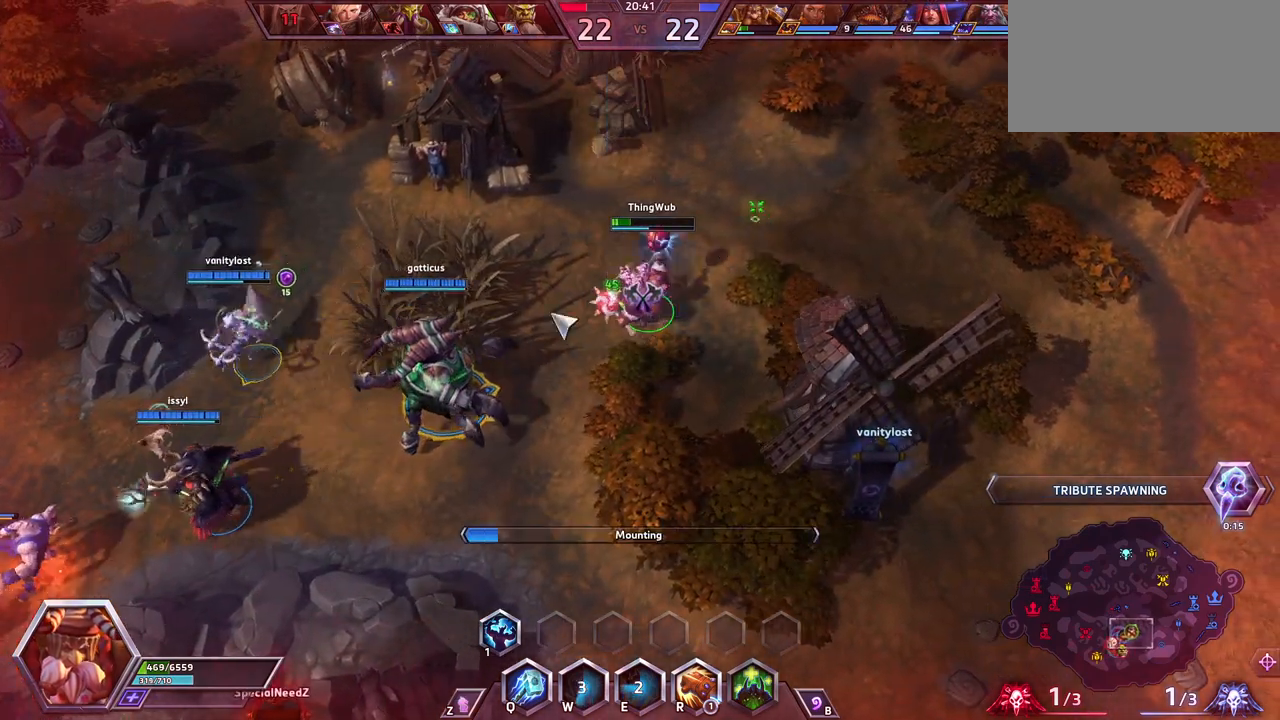
{"keys": [], "events": [[17, "shift_l", "up"]]}
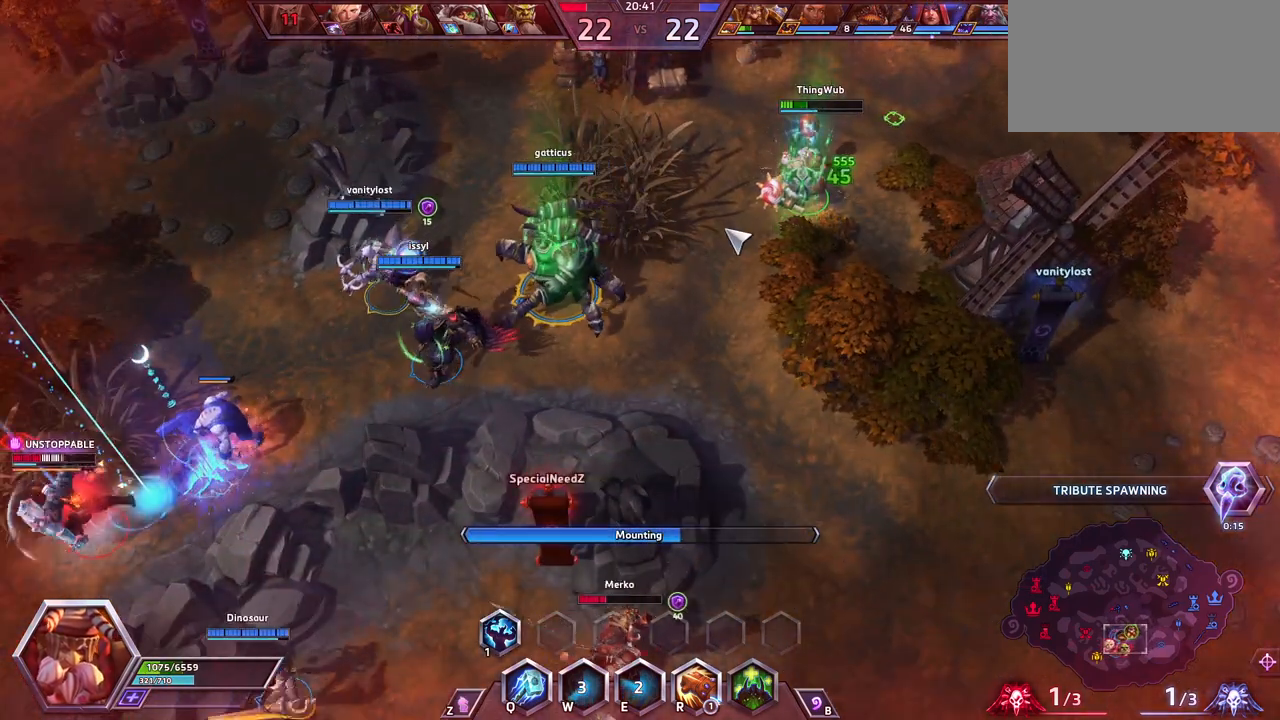
{"keys": [], "events": []}
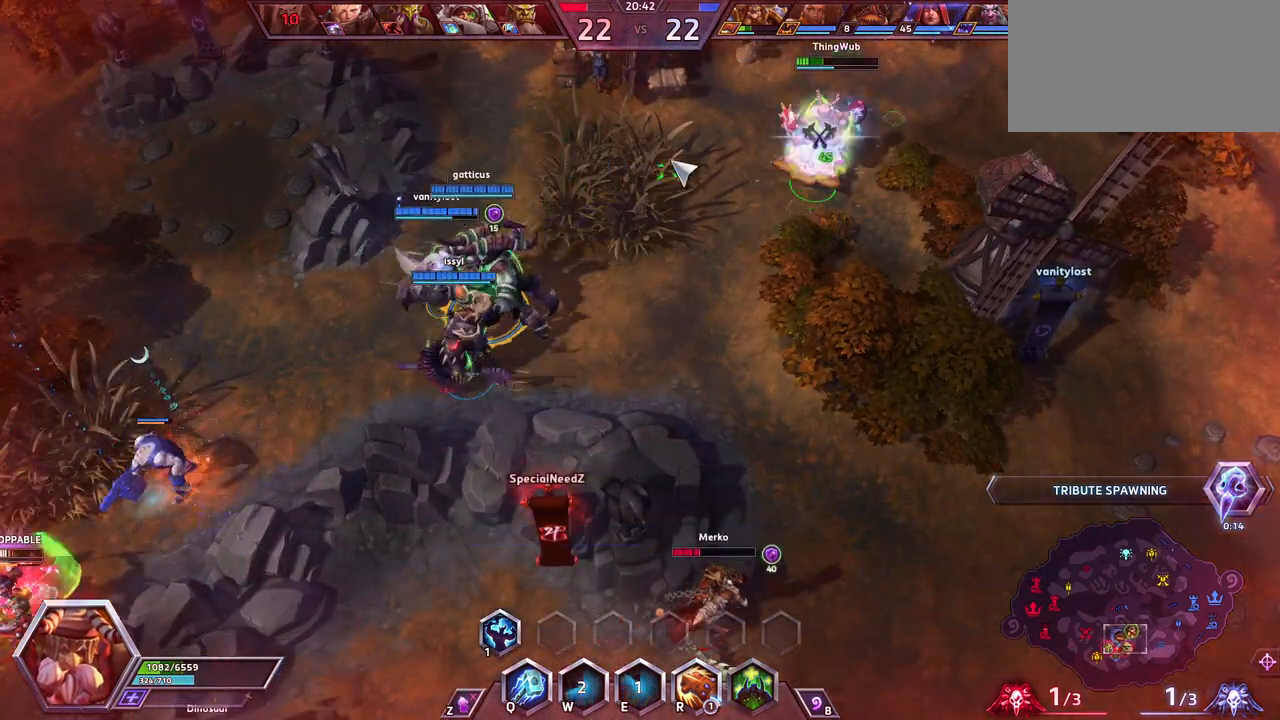
{"keys": [], "events": []}
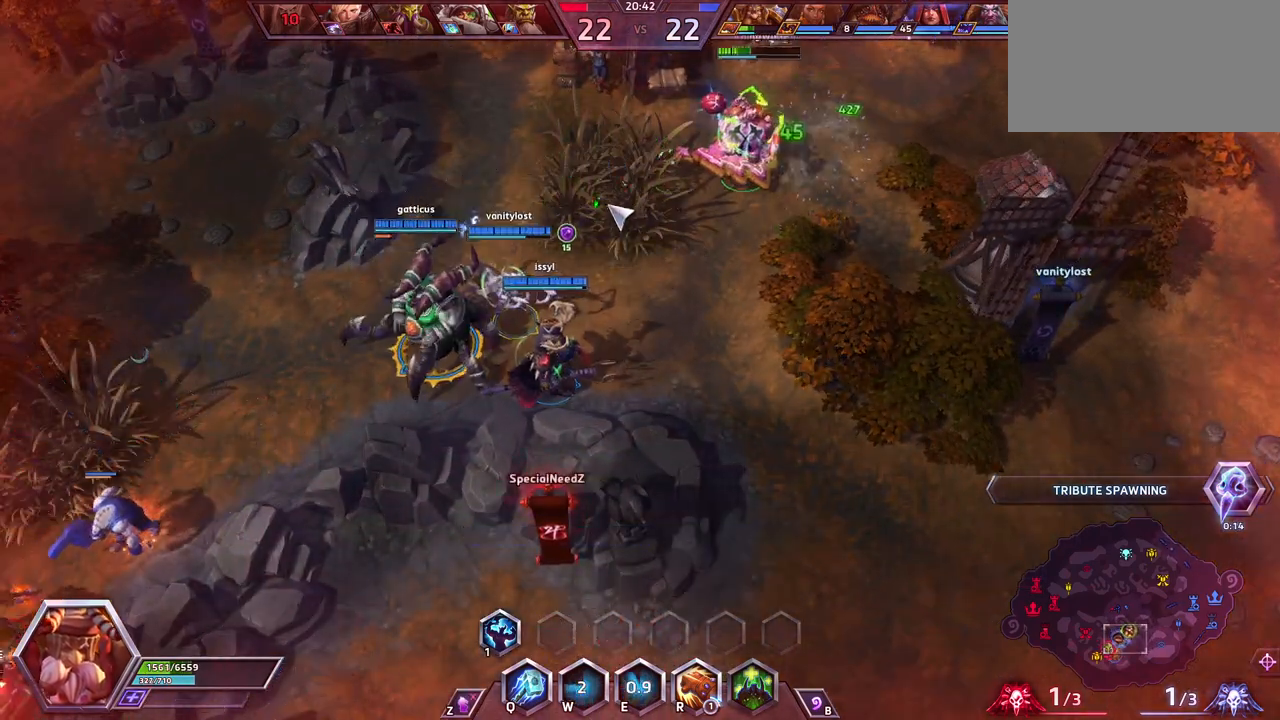
{"keys": [], "events": []}
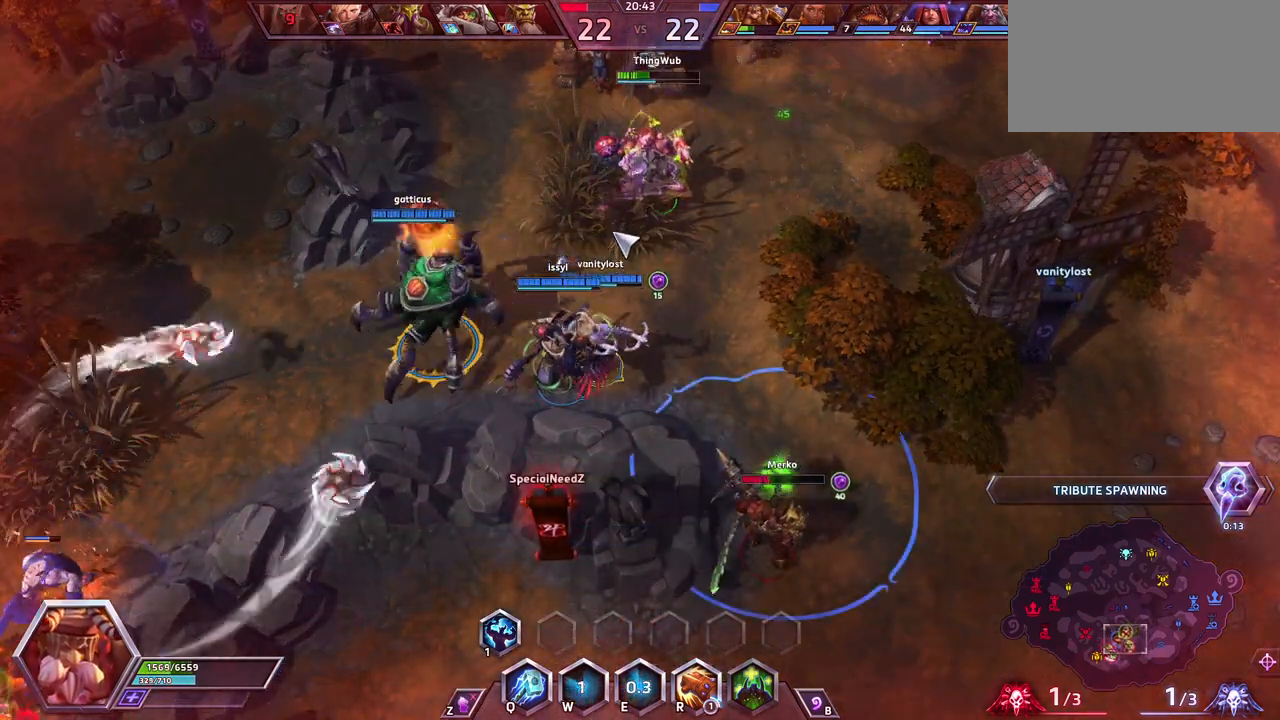
{"keys": [], "events": [[133, "s", "down"], [217, "s", "up"]]}
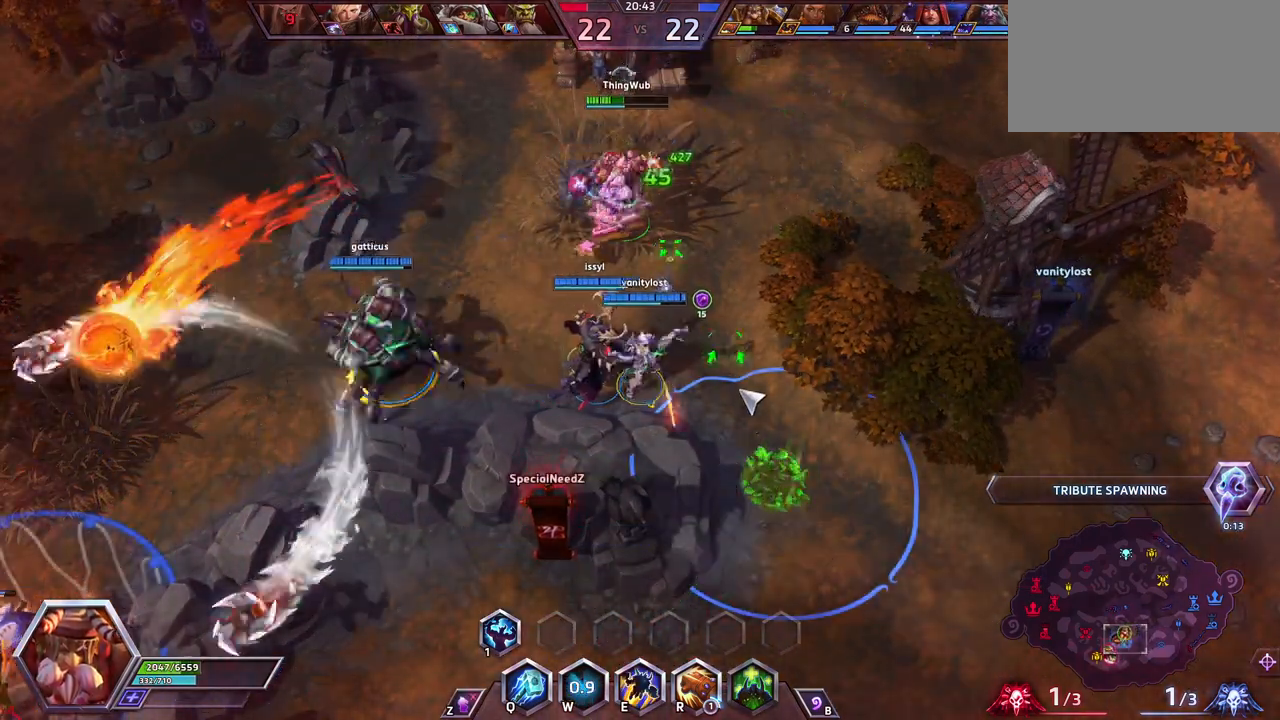
{"keys": [], "events": []}
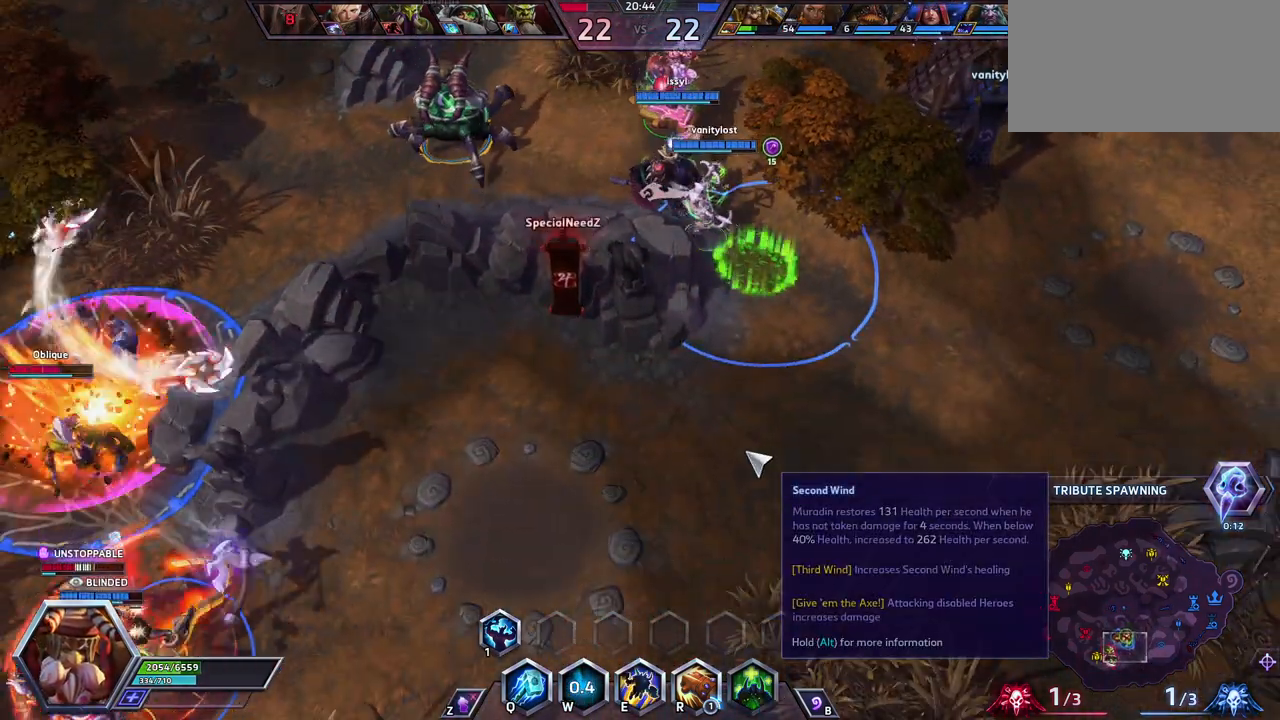
{"keys": [], "events": []}
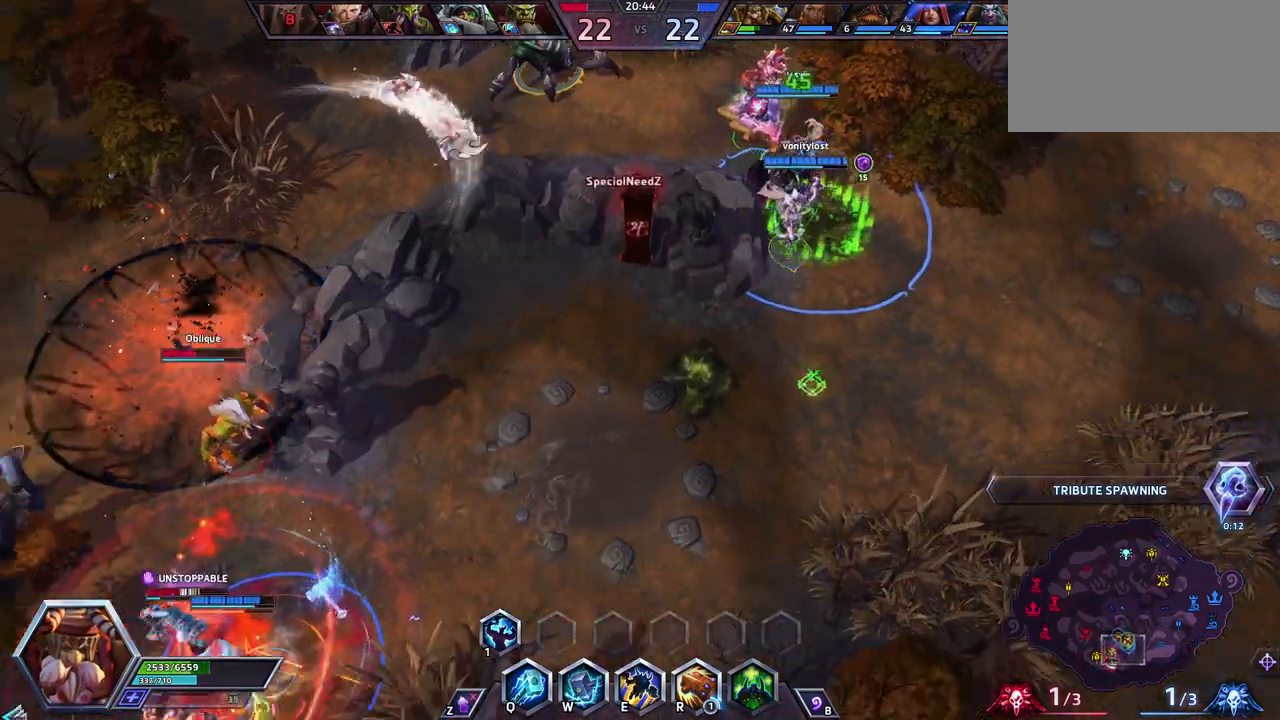
{"keys": [], "events": []}
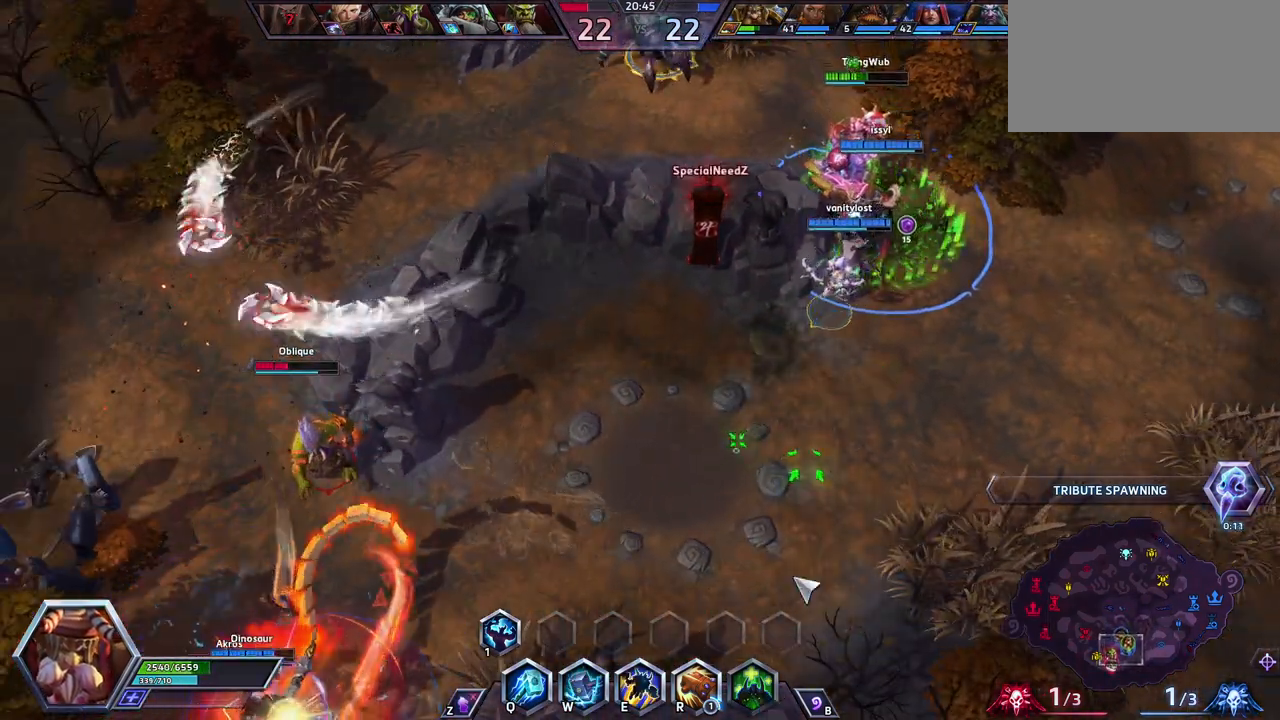
{"keys": [], "events": []}
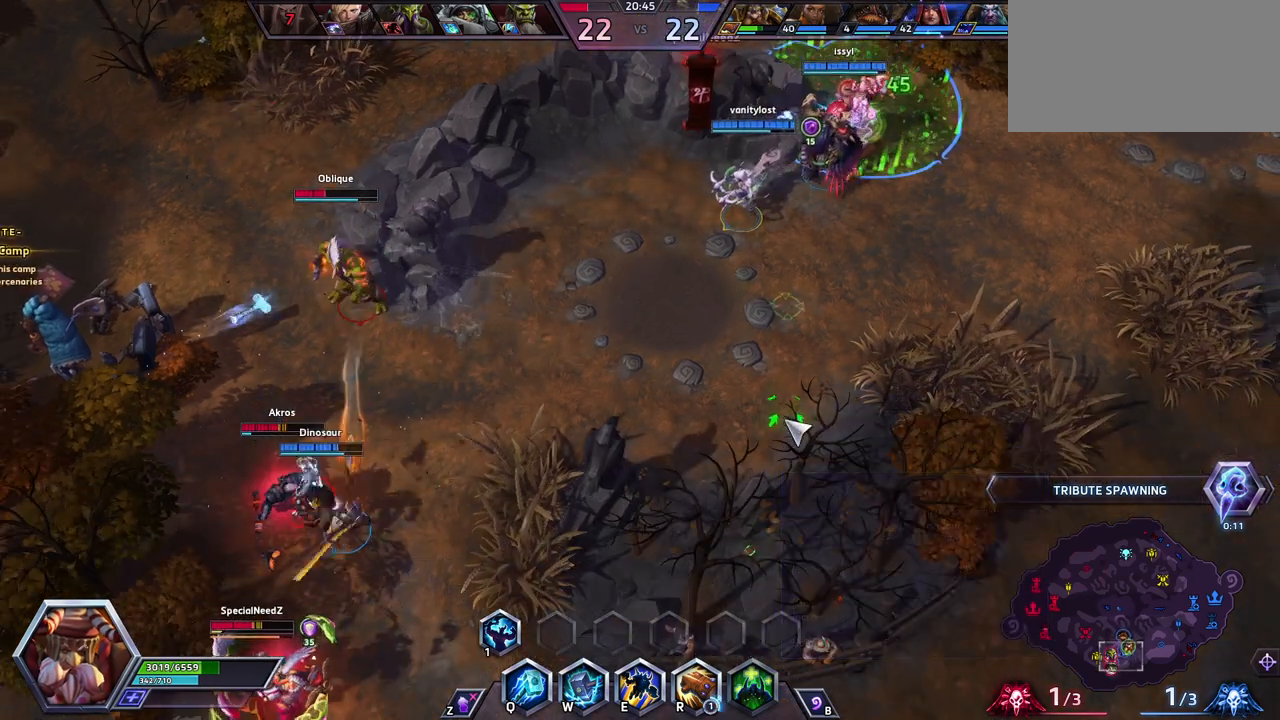
{"keys": [], "events": []}
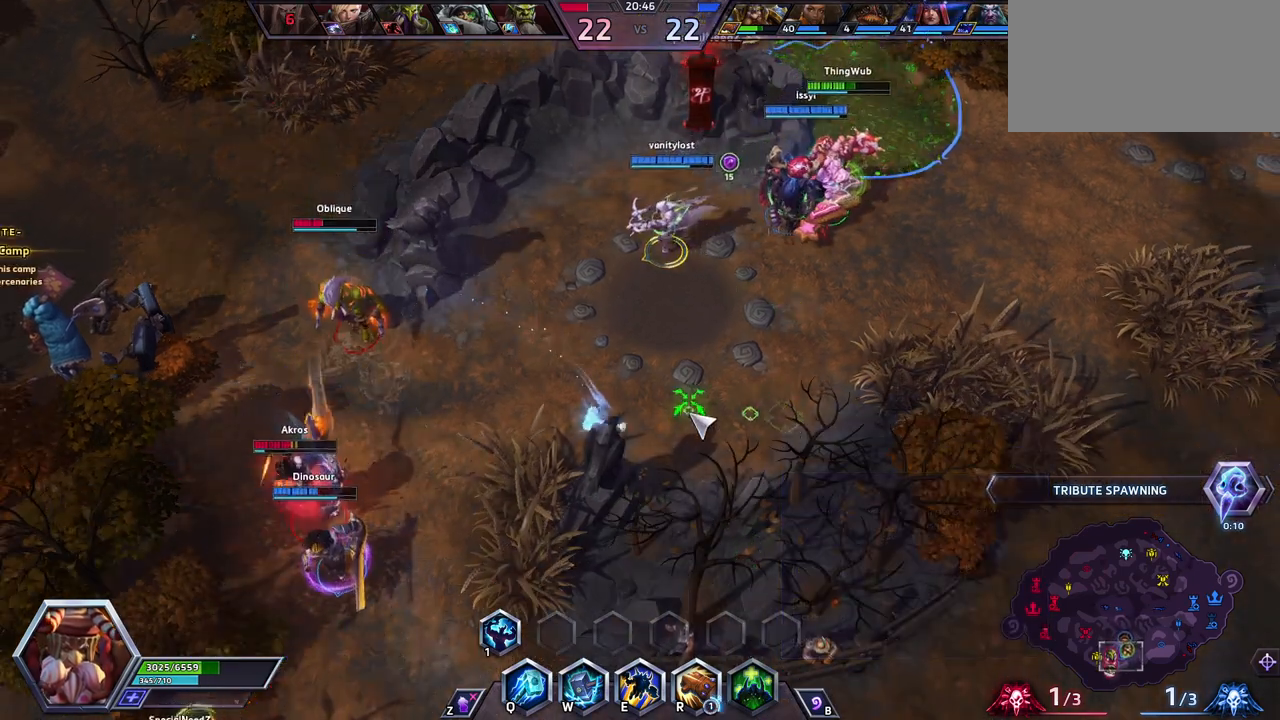
{"keys": [], "events": []}
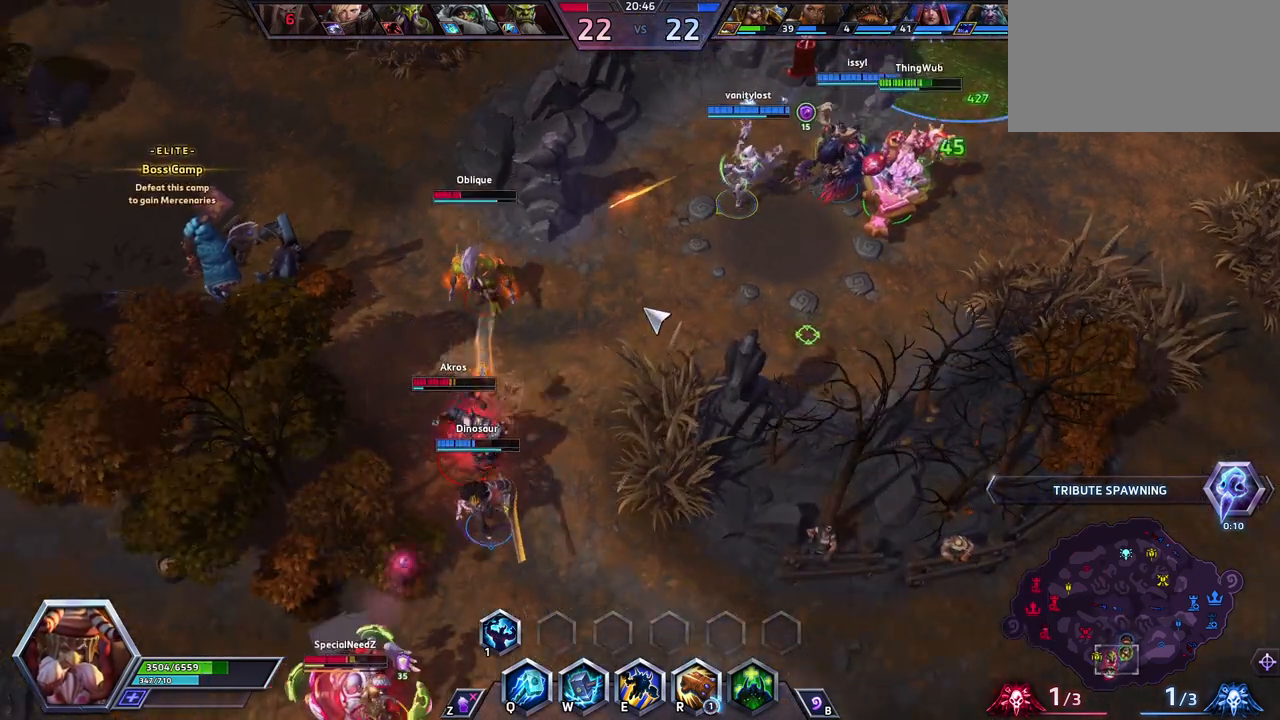
{"keys": [], "events": []}
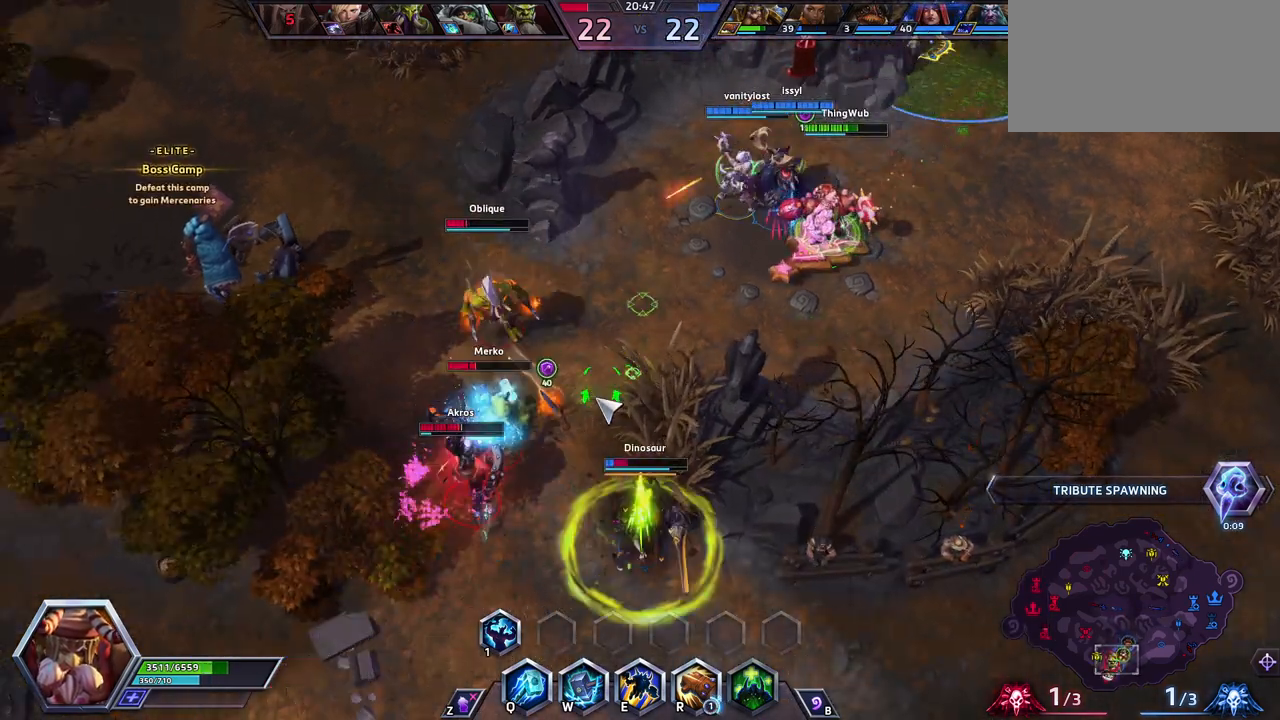
{"keys": [], "events": []}
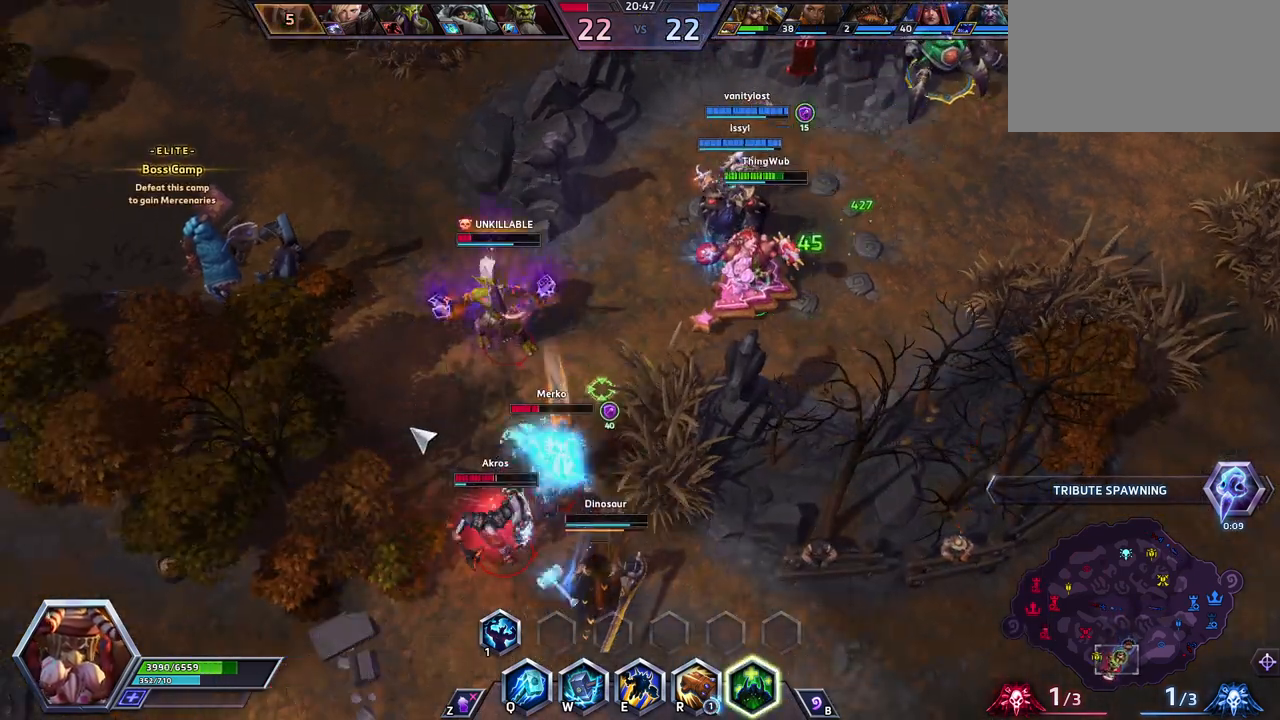
{"keys": [], "events": [[117, "q", "down"], [250, "q", "up"]]}
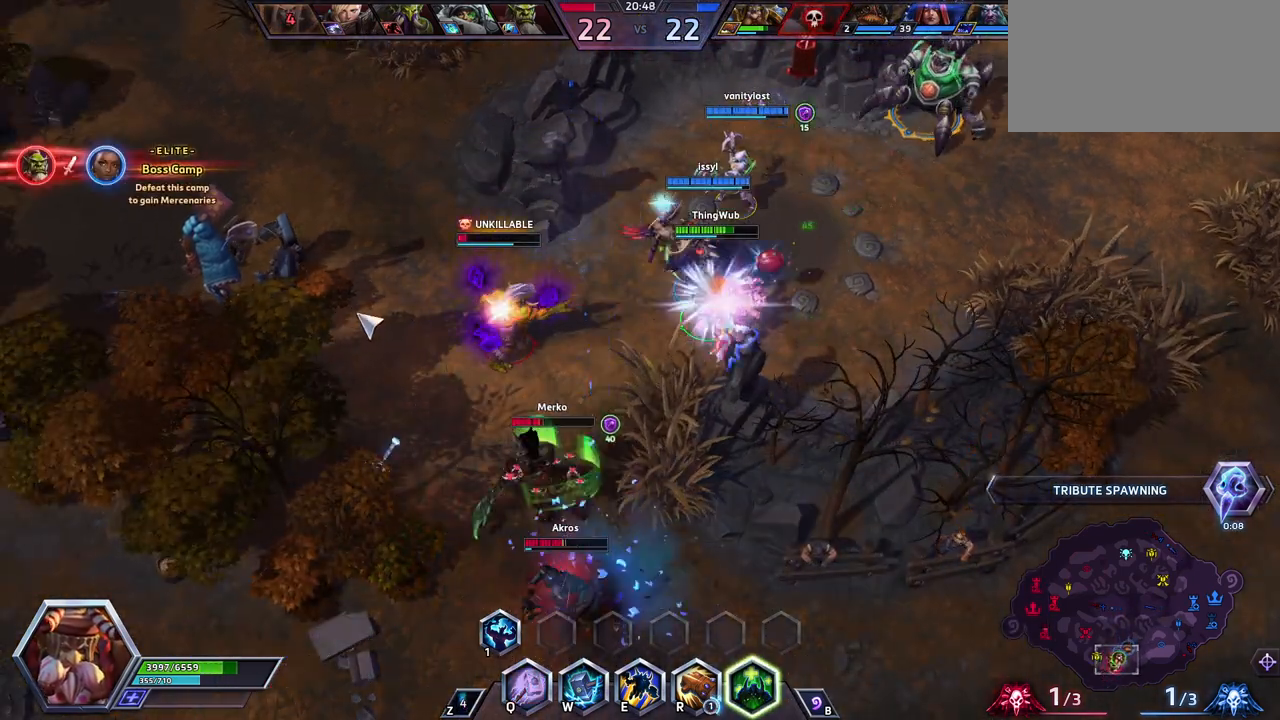
{"keys": [], "events": []}
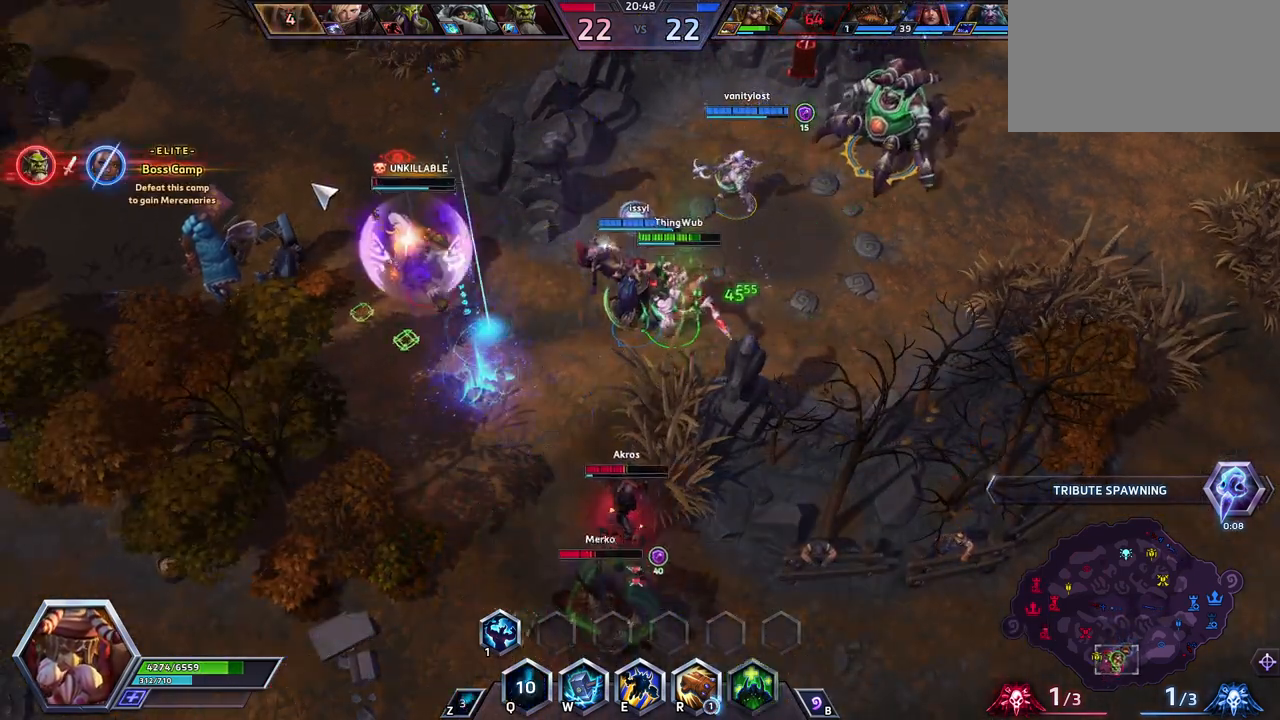
{"keys": ["space"], "events": [[133, "e", "down"], [233, "e", "up"], [333, "space", "down"]]}
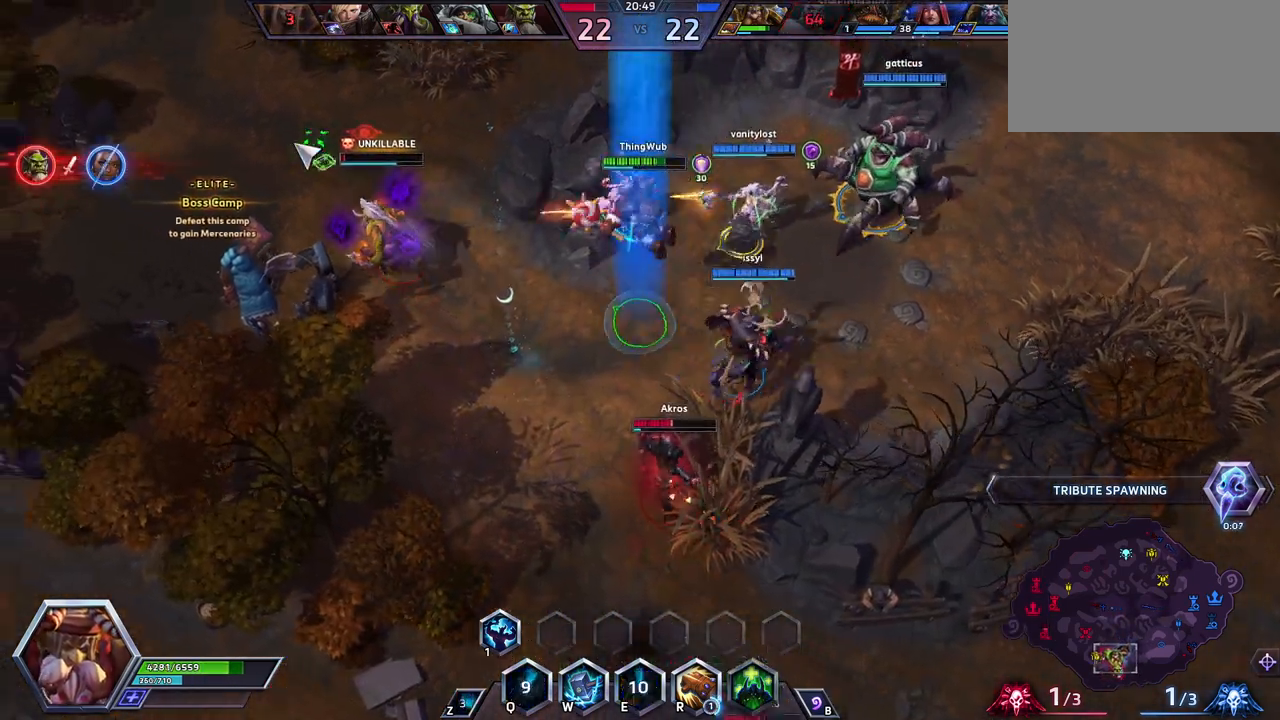
{"keys": ["space"], "events": []}
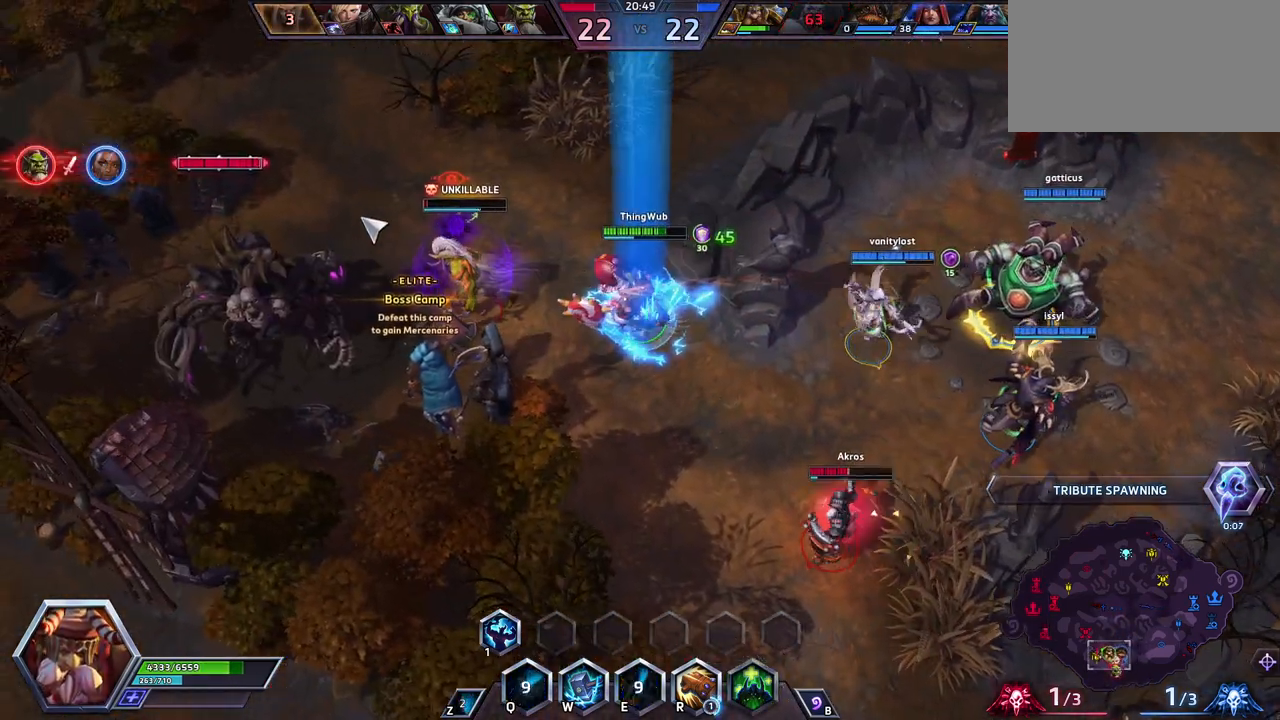
{"keys": ["space"], "events": []}
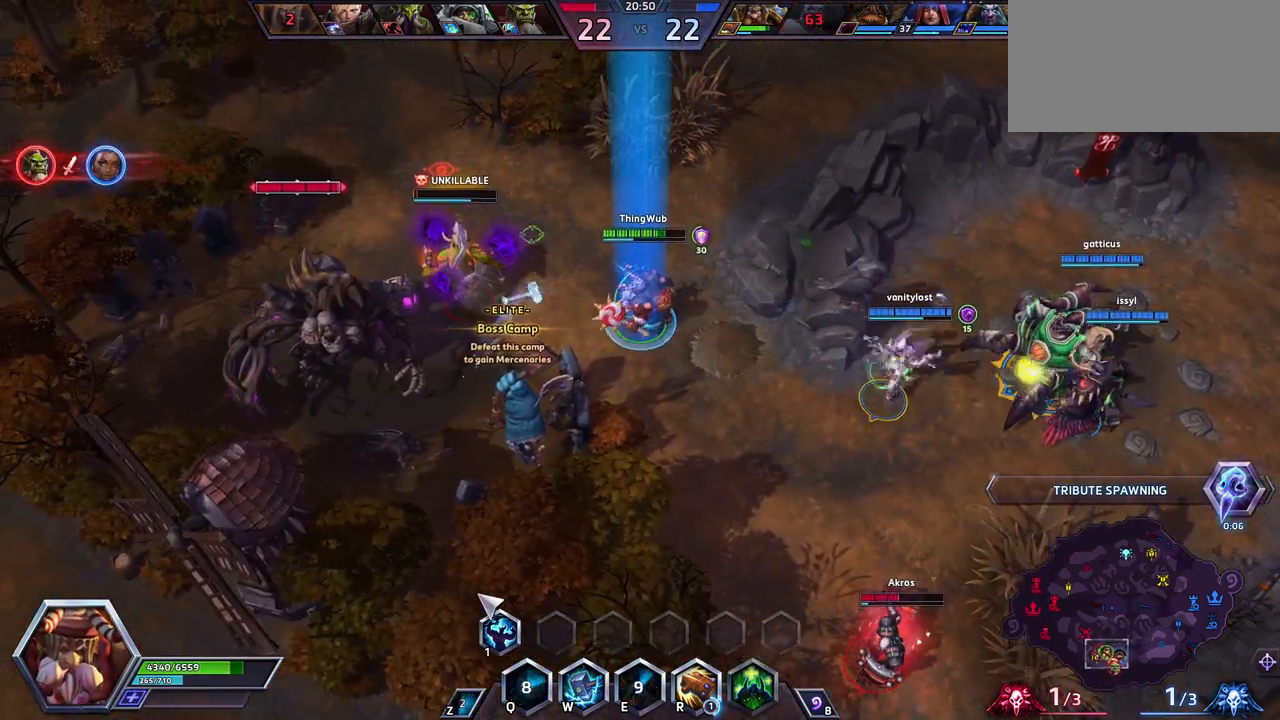
{"keys": ["space"], "events": []}
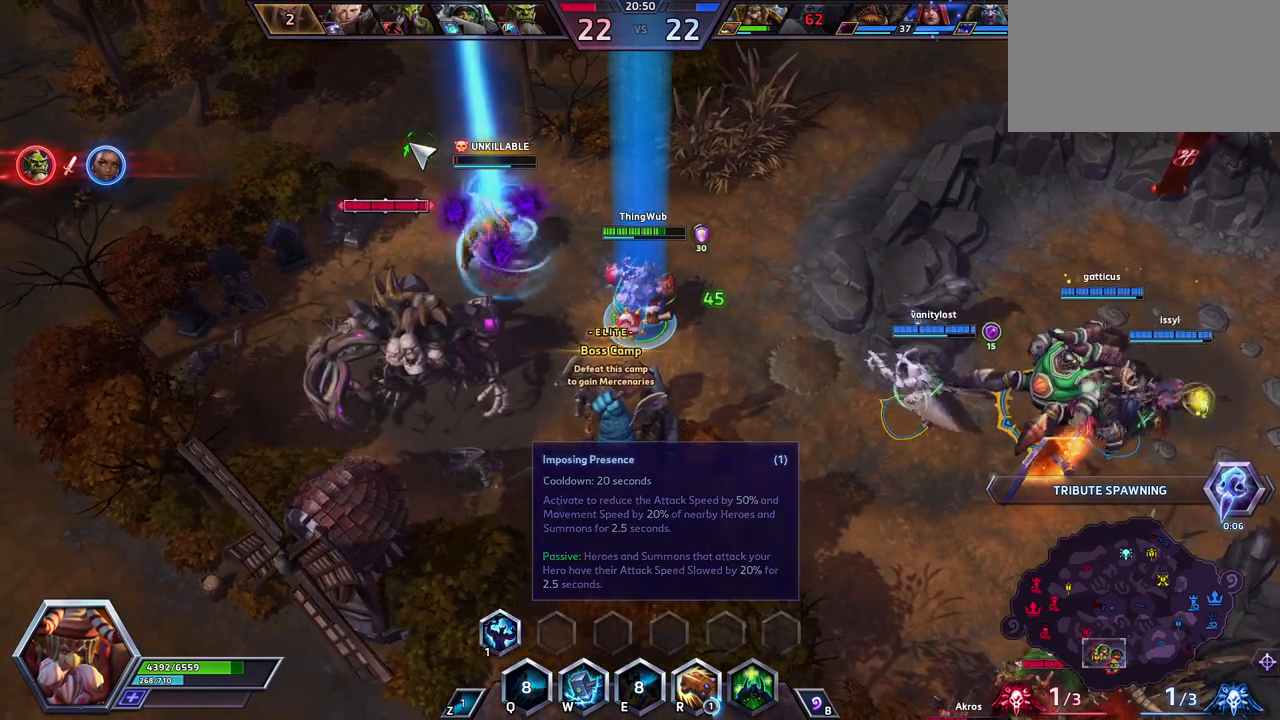
{"keys": ["space"], "events": [[167, "1", "down"], [250, "1", "up"], [300, "1", "down"], [383, "1", "up"]]}